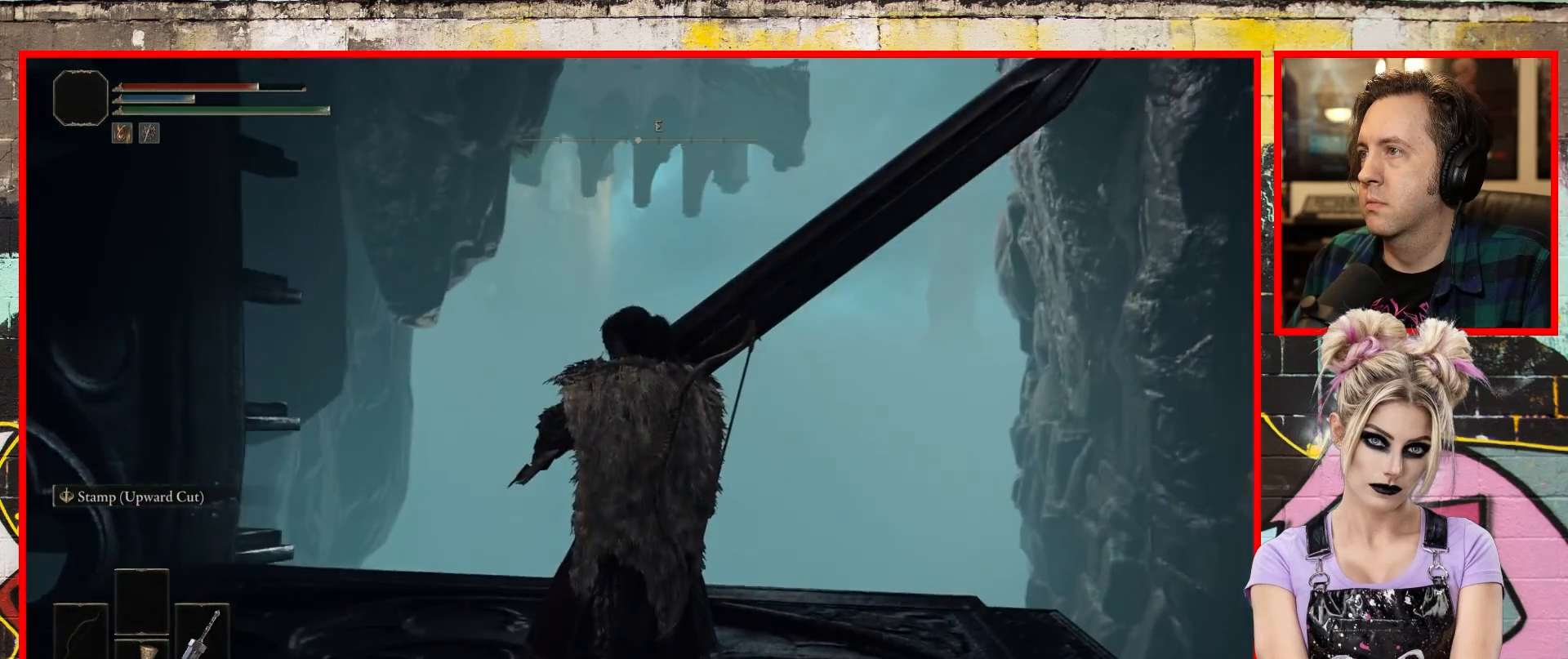
Gameplay with a controller (Xbox layout); each line is a JSON object with the inputs held at the frame after it. "events" lists button and stick changes between this image and that frame as [ms after this image, input, new state], when the widget could be followed in between.
{"buttons": [], "left_stick": "center", "right_stick": "down-right", "events": []}
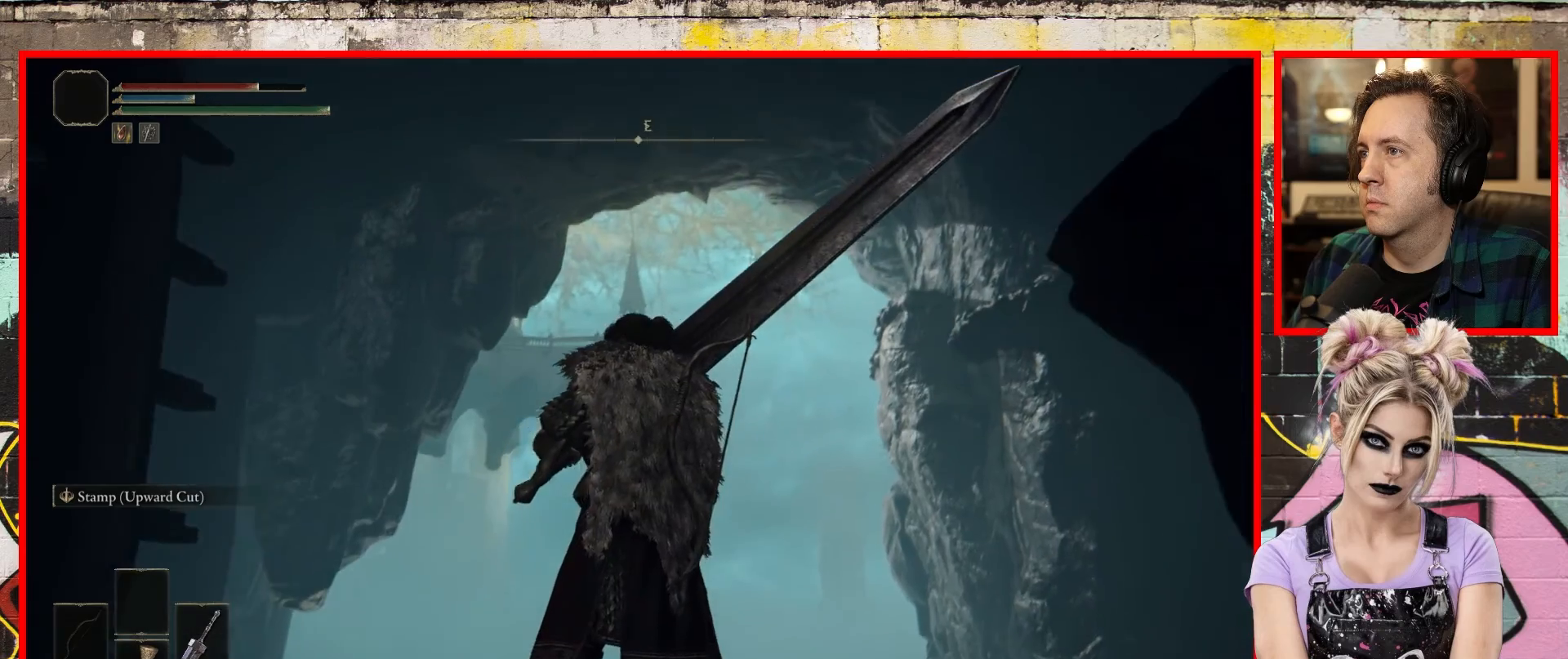
{"buttons": [], "left_stick": "center", "right_stick": "center", "events": [[67, "right_stick", "center"]]}
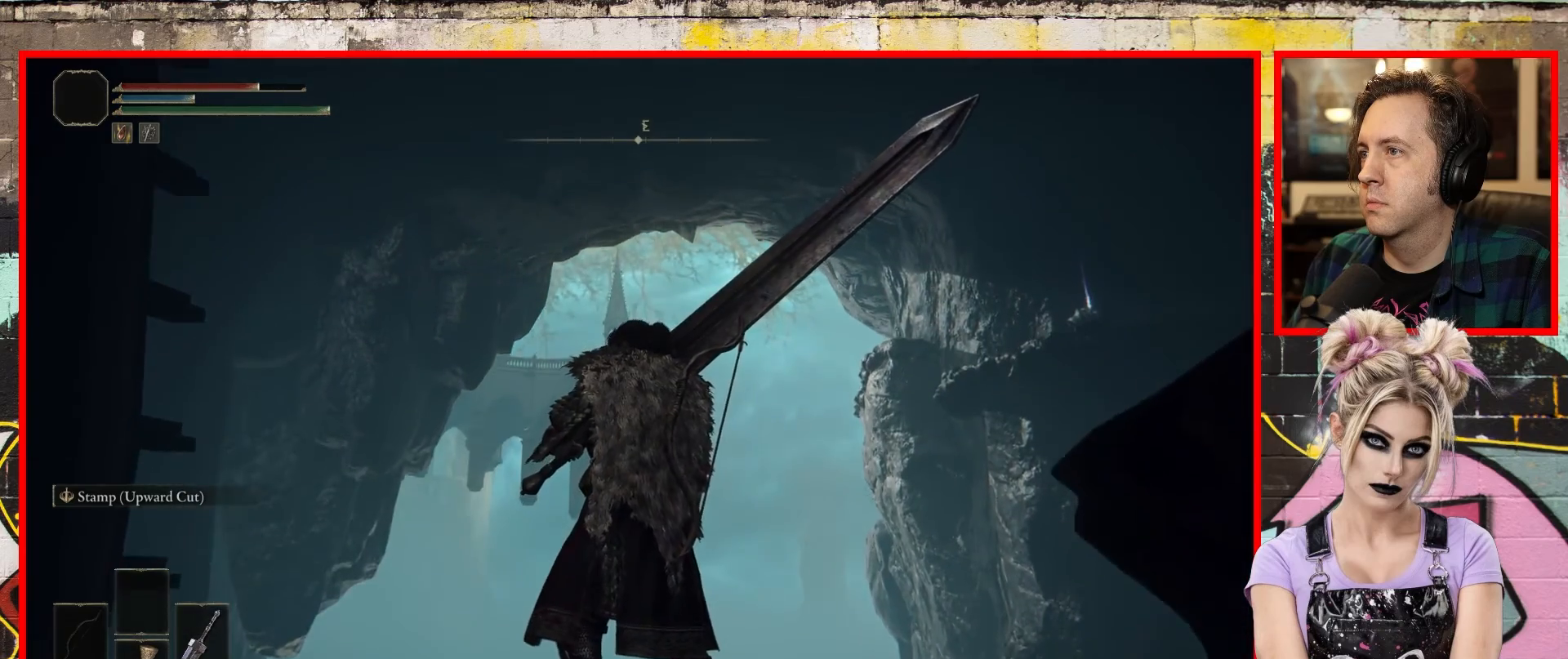
{"buttons": [], "left_stick": "center", "right_stick": "right", "events": [[183, "right_stick", "right"]]}
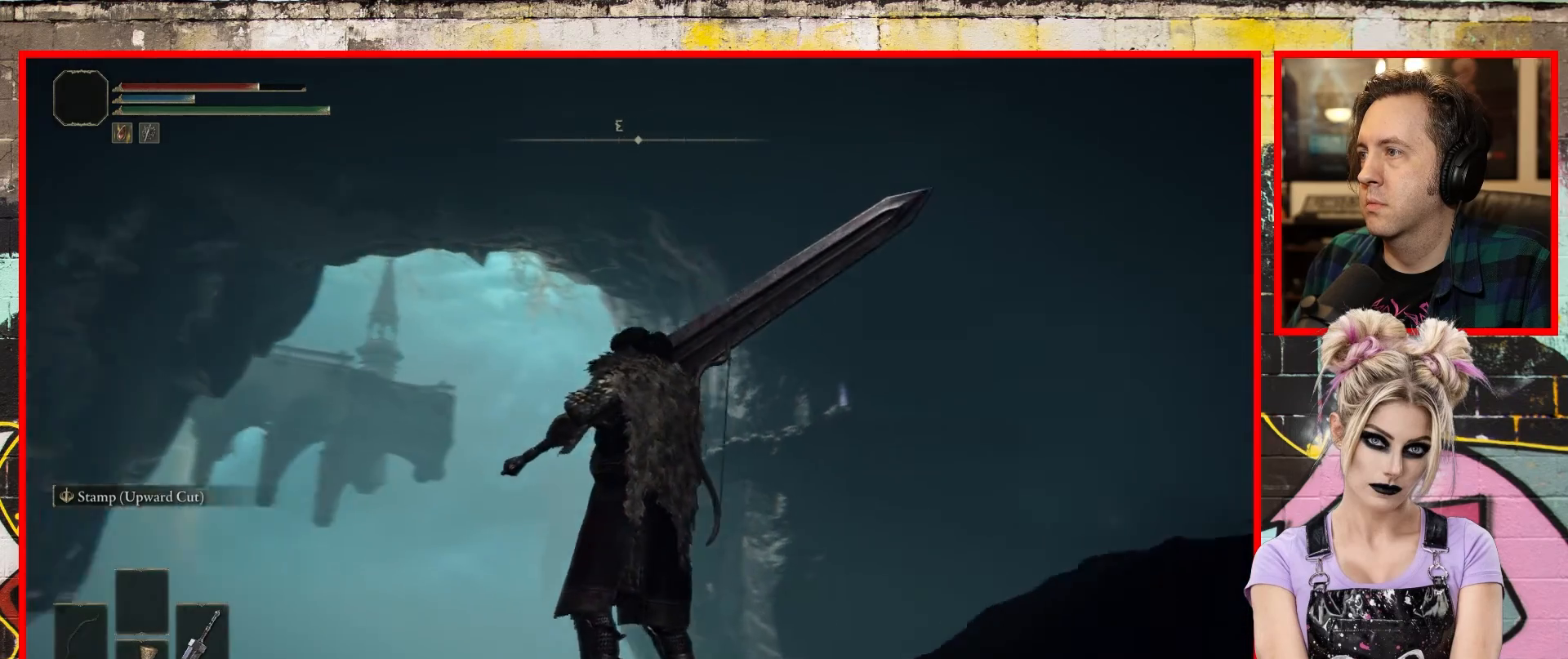
{"buttons": [], "left_stick": "center", "right_stick": "up-right", "events": [[150, "right_stick", "up-right"]]}
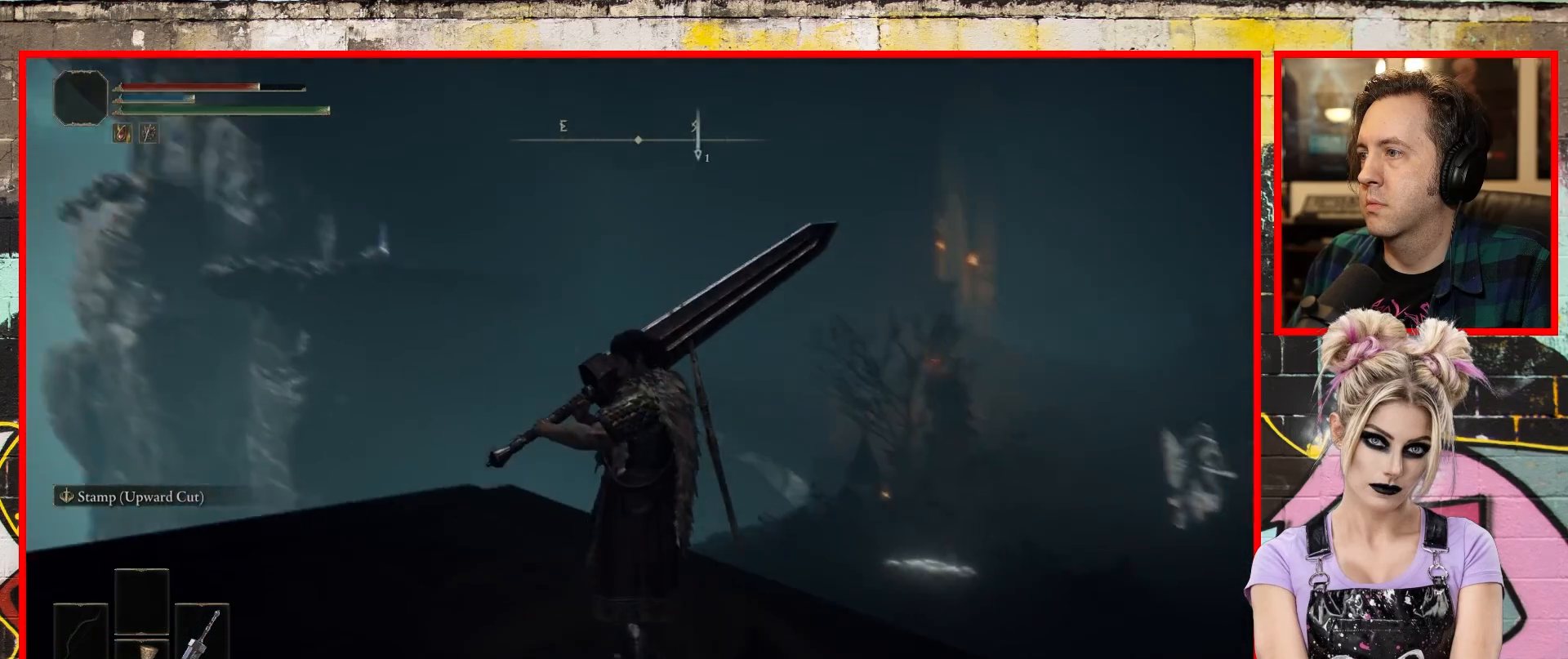
{"buttons": [], "left_stick": "center", "right_stick": "up-right", "events": [[217, "right_stick", "center"], [417, "right_stick", "right"], [467, "right_stick", "up-right"]]}
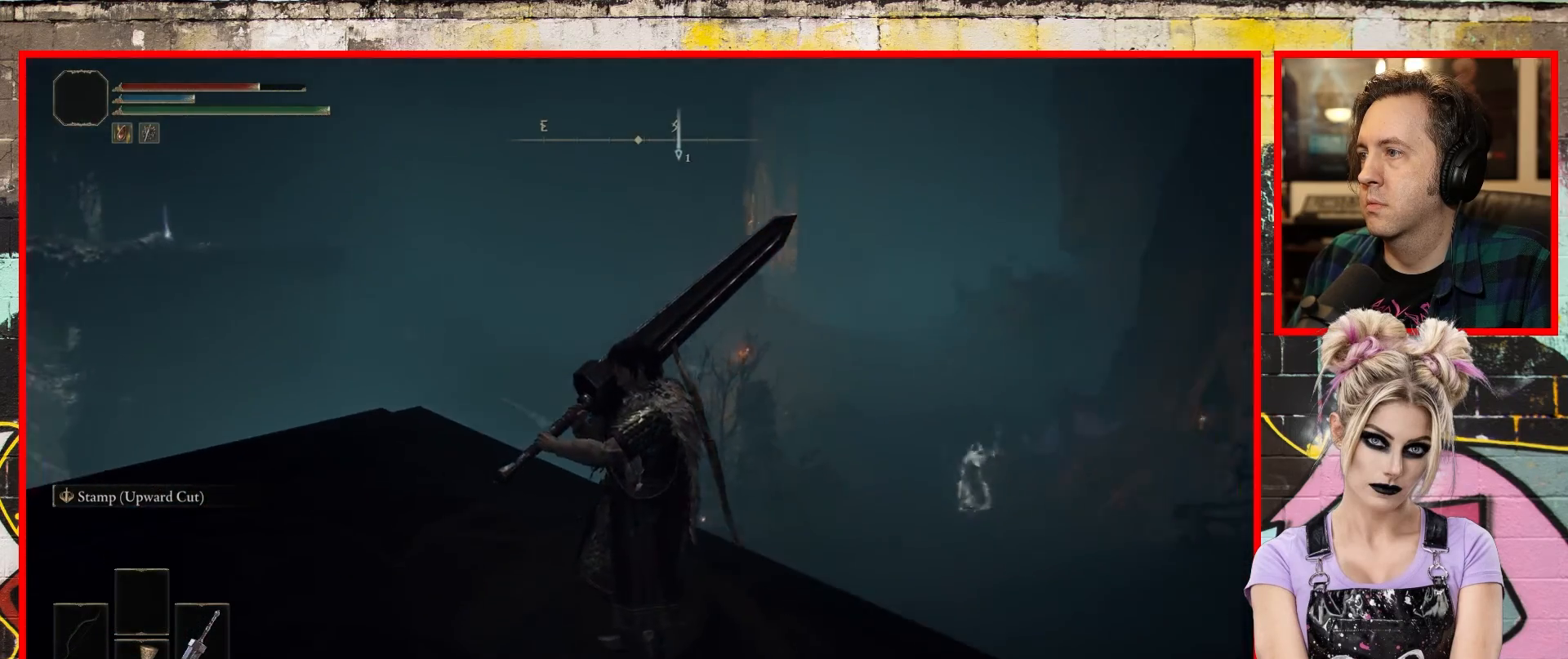
{"buttons": [], "left_stick": "center", "right_stick": "center", "events": [[300, "right_stick", "center"]]}
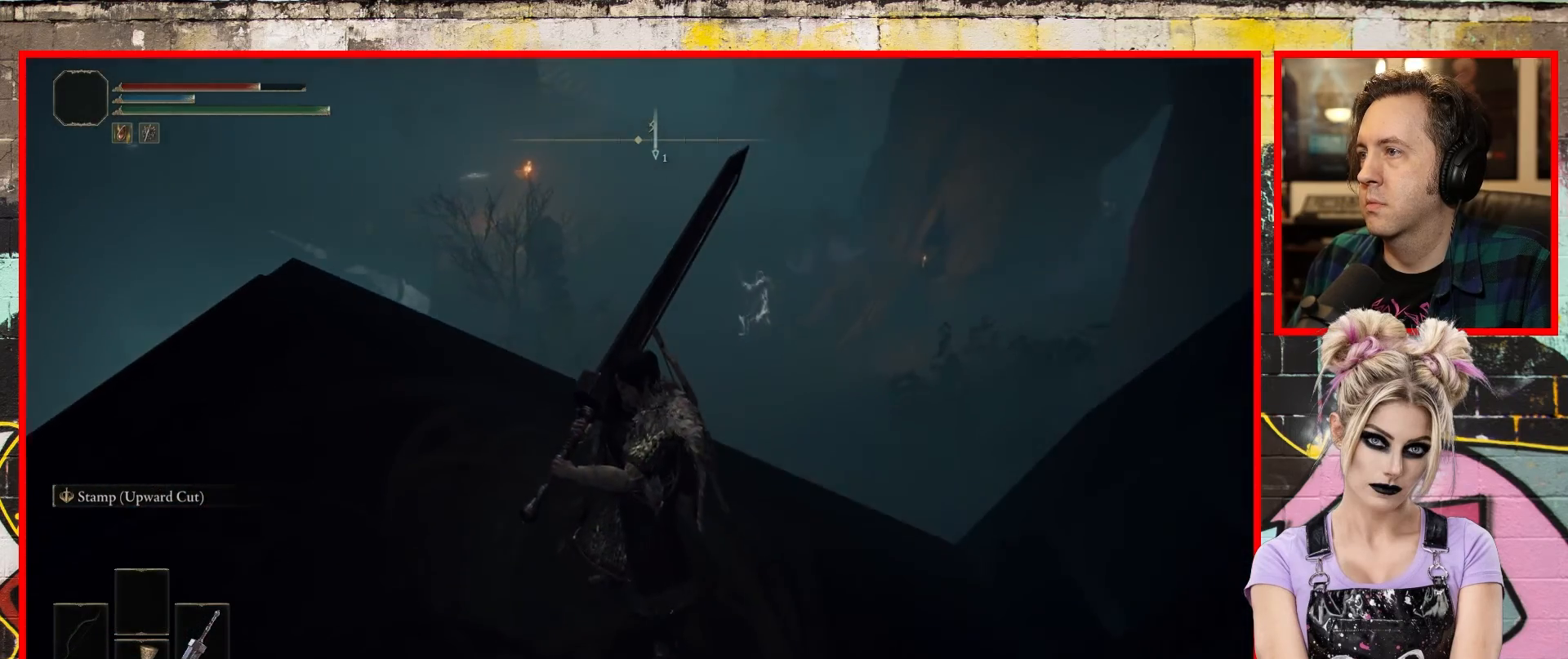
{"buttons": [], "left_stick": "up", "right_stick": "left", "events": [[283, "right_stick", "left"], [417, "left_stick", "up"]]}
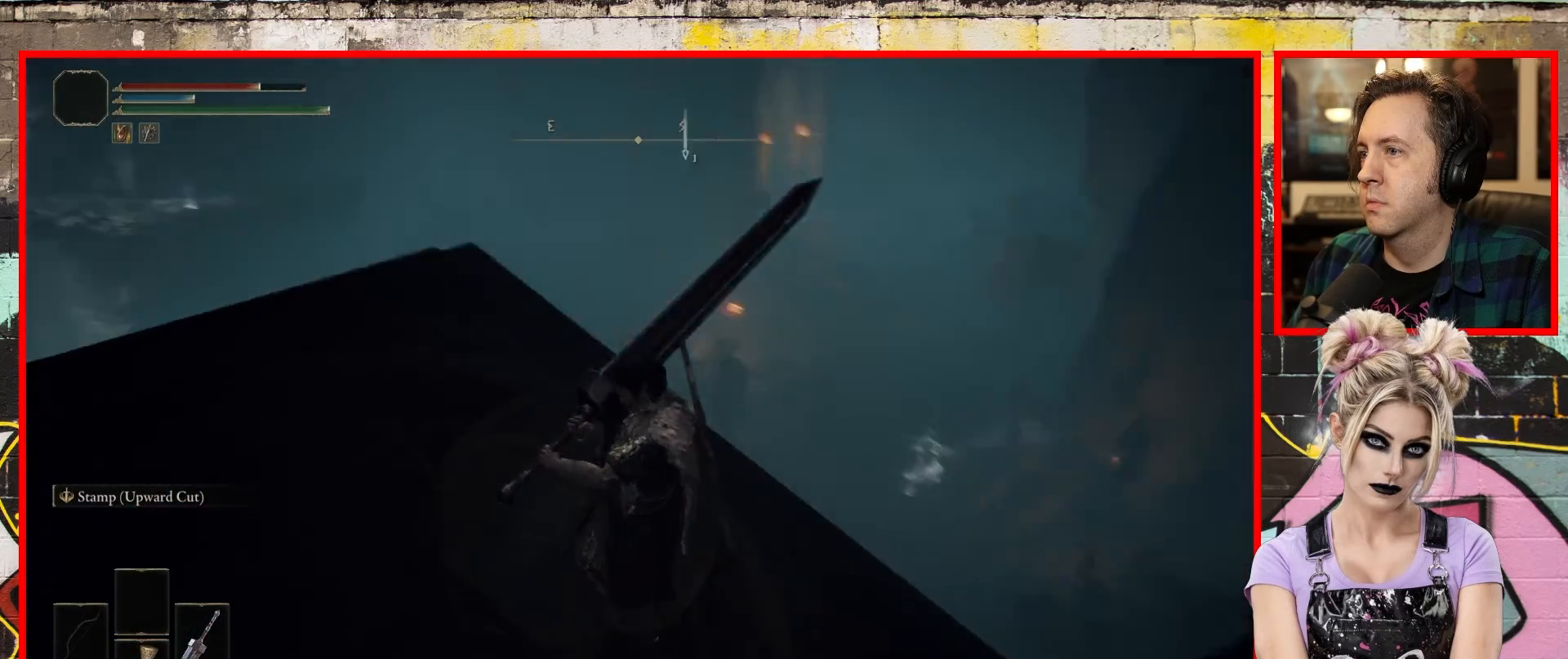
{"buttons": ["B"], "left_stick": "up-right", "right_stick": "center", "events": [[50, "right_stick", "center"], [133, "left_stick", "up-right"], [317, "B", "down"]]}
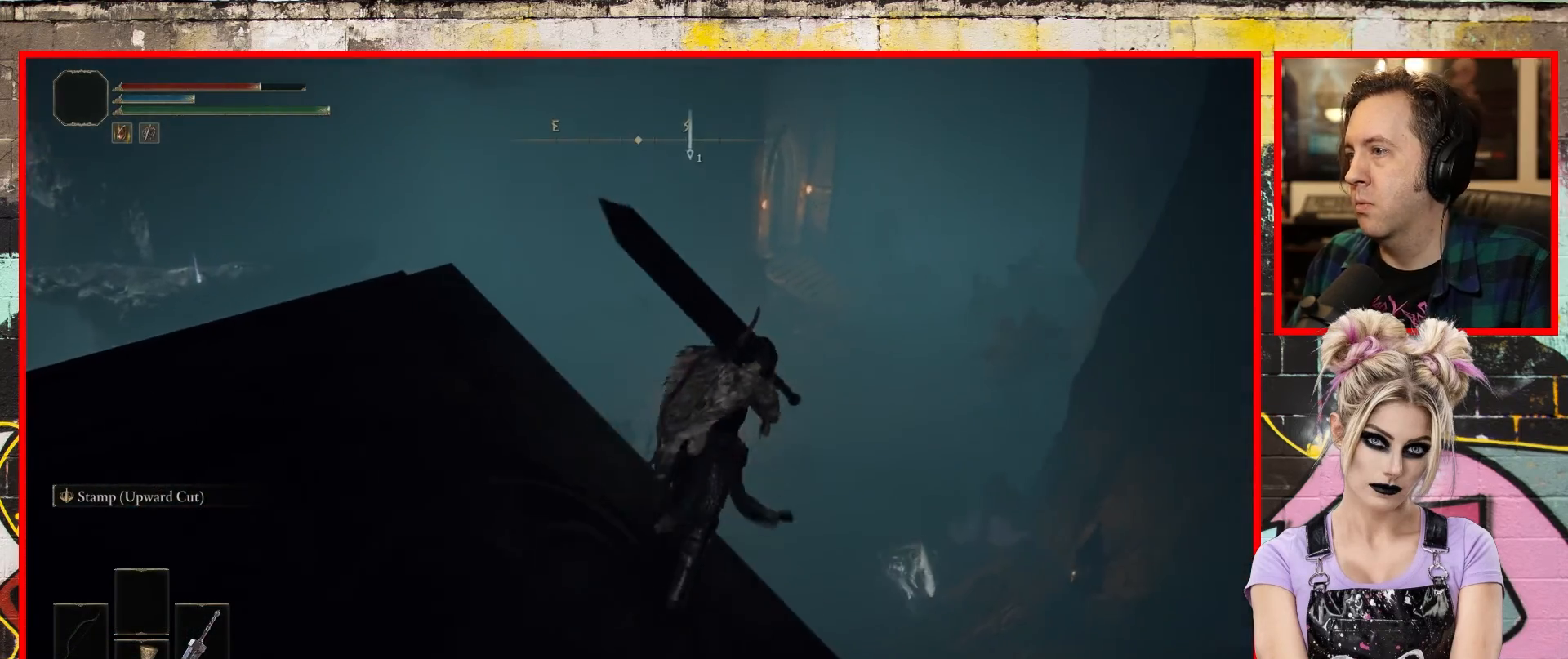
{"buttons": [], "left_stick": "up", "right_stick": "up", "events": [[133, "B", "up"], [250, "left_stick", "up"], [400, "right_stick", "up"]]}
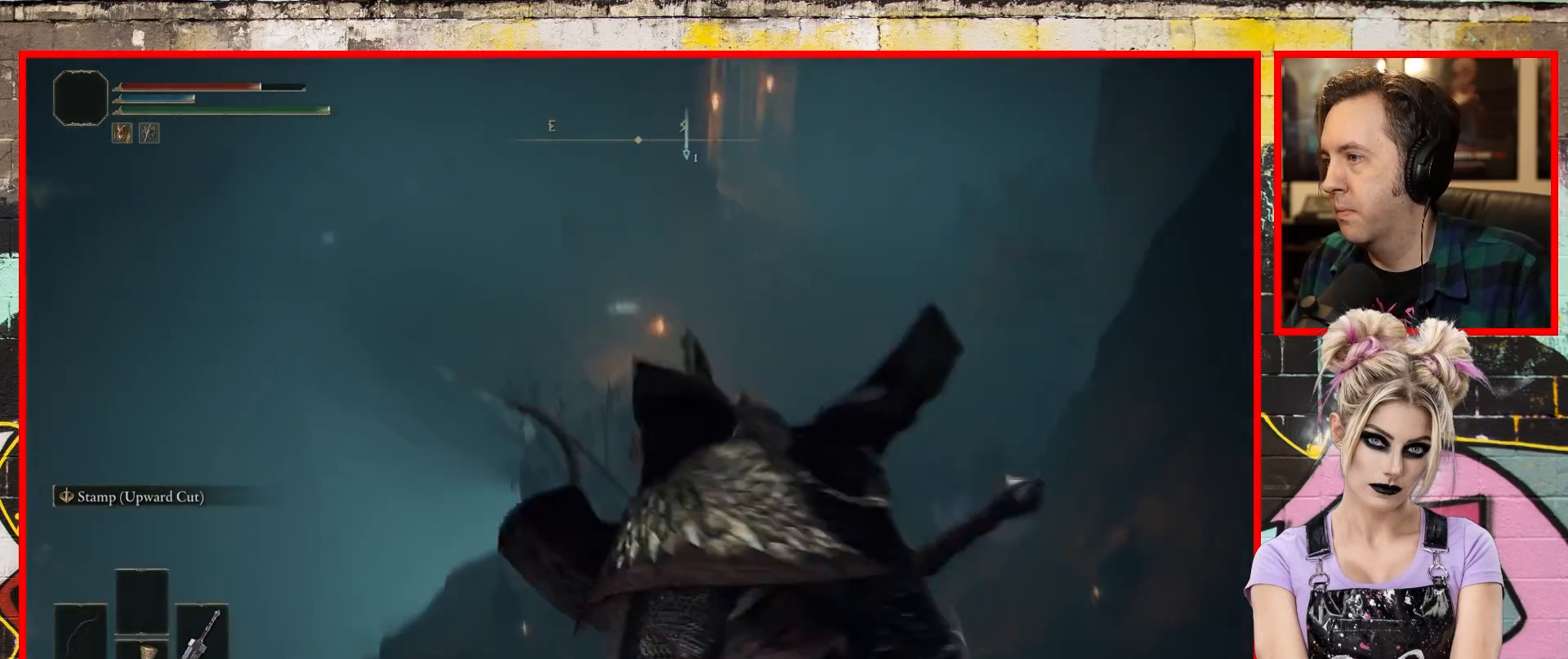
{"buttons": [], "left_stick": "up", "right_stick": "center", "events": [[17, "right_stick", "up-left"], [250, "right_stick", "center"]]}
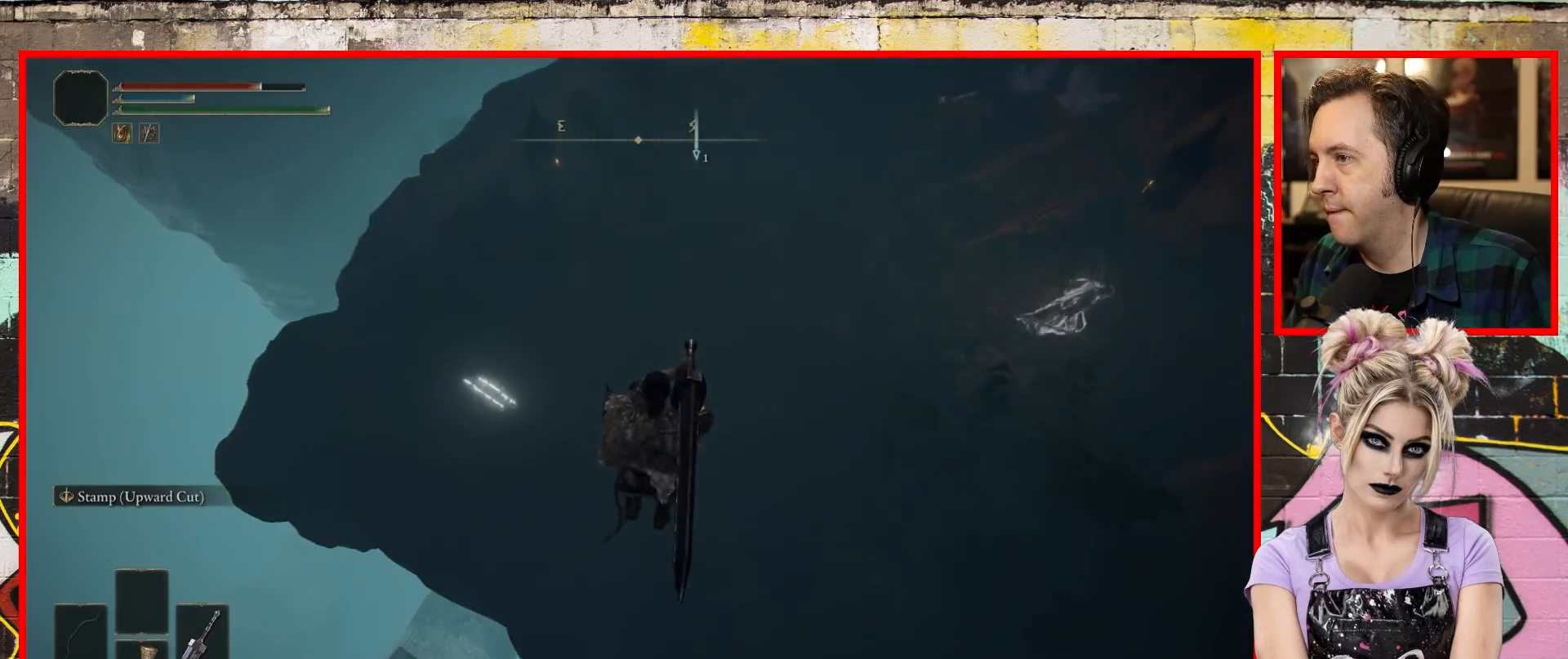
{"buttons": [], "left_stick": "up", "right_stick": "down", "events": [[417, "right_stick", "down"]]}
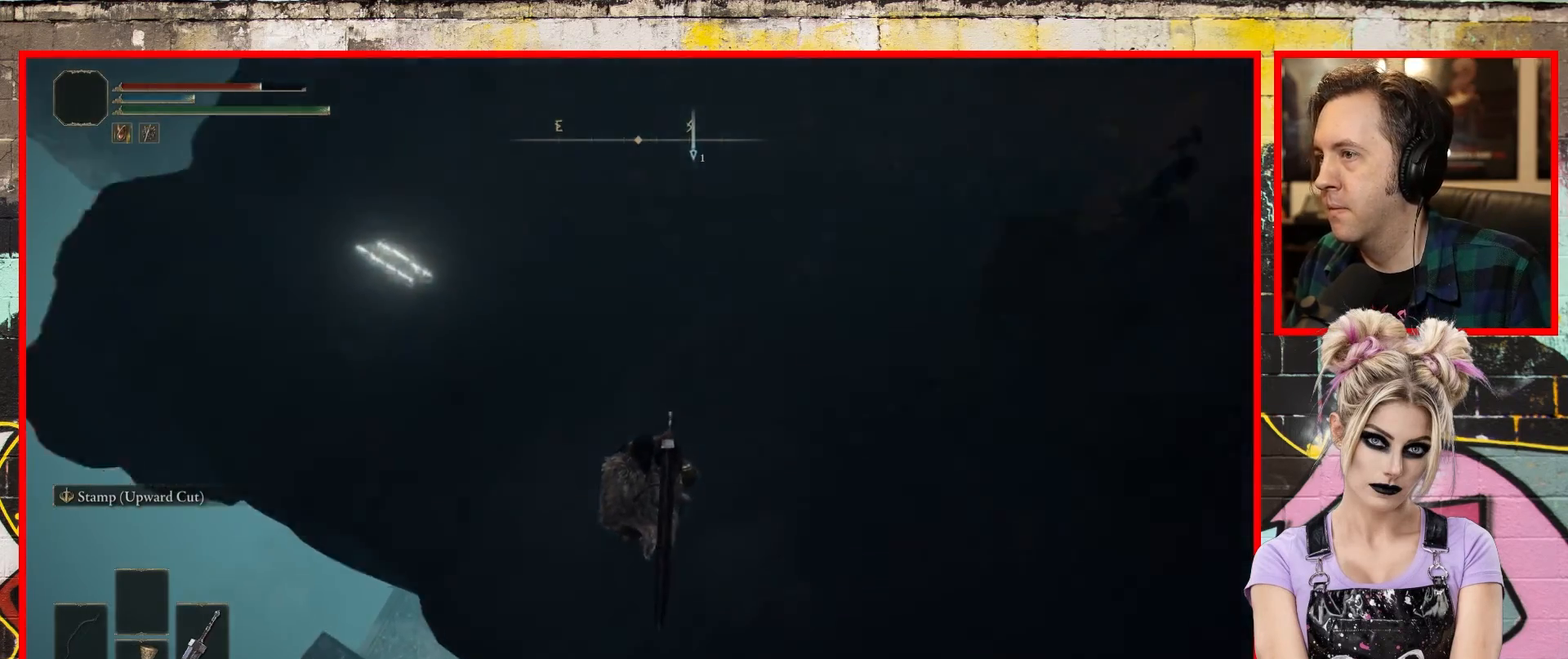
{"buttons": [], "left_stick": "up", "right_stick": "down", "events": [[250, "right_stick", "center"], [483, "right_stick", "down"]]}
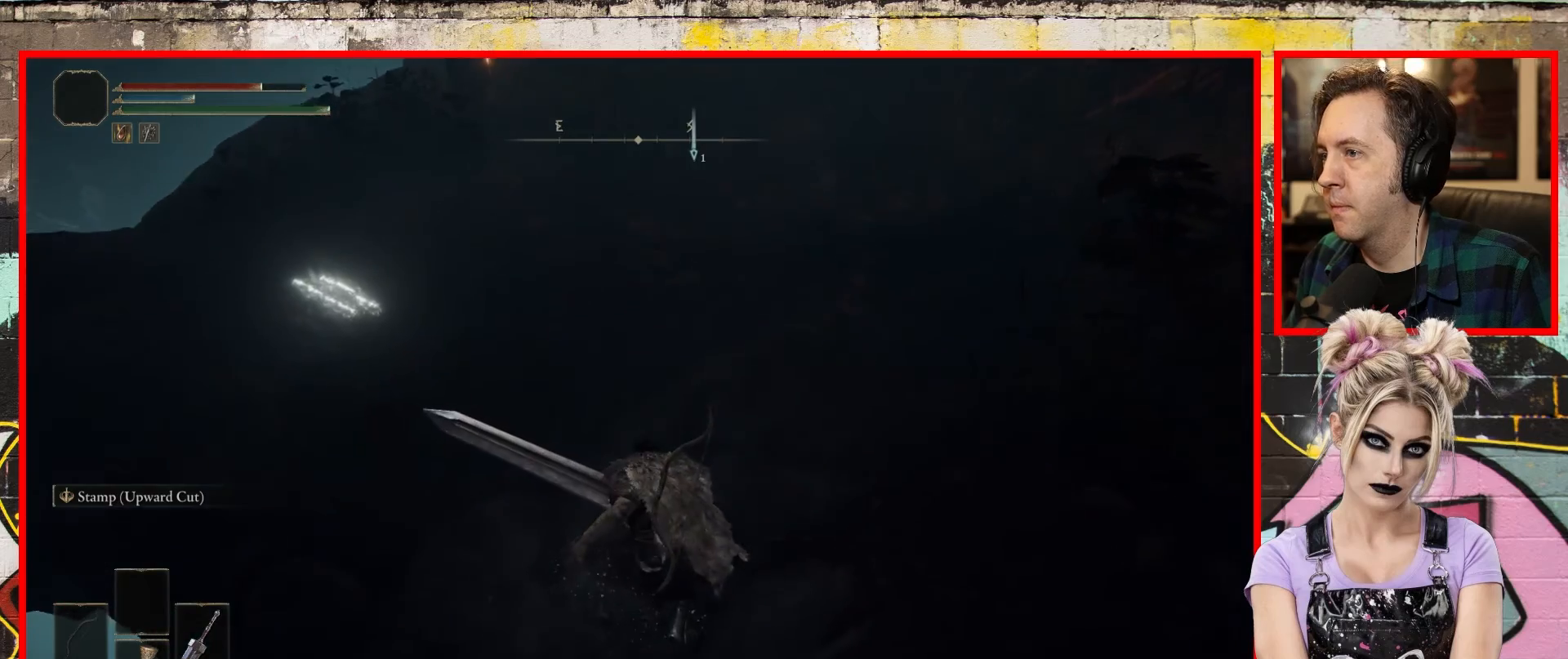
{"buttons": [], "left_stick": "up-left", "right_stick": "center", "events": [[83, "left_stick", "up-left"], [400, "right_stick", "center"]]}
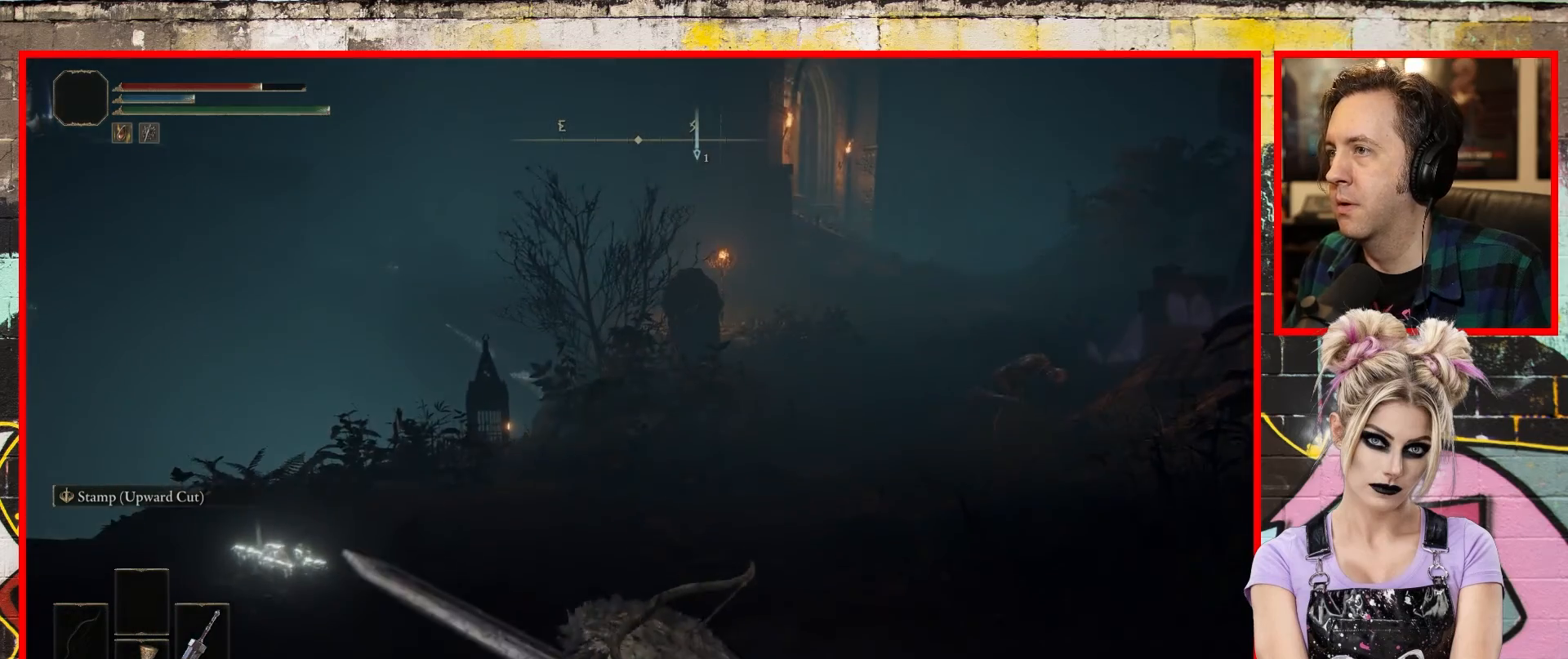
{"buttons": [], "left_stick": "up-left", "right_stick": "center", "events": []}
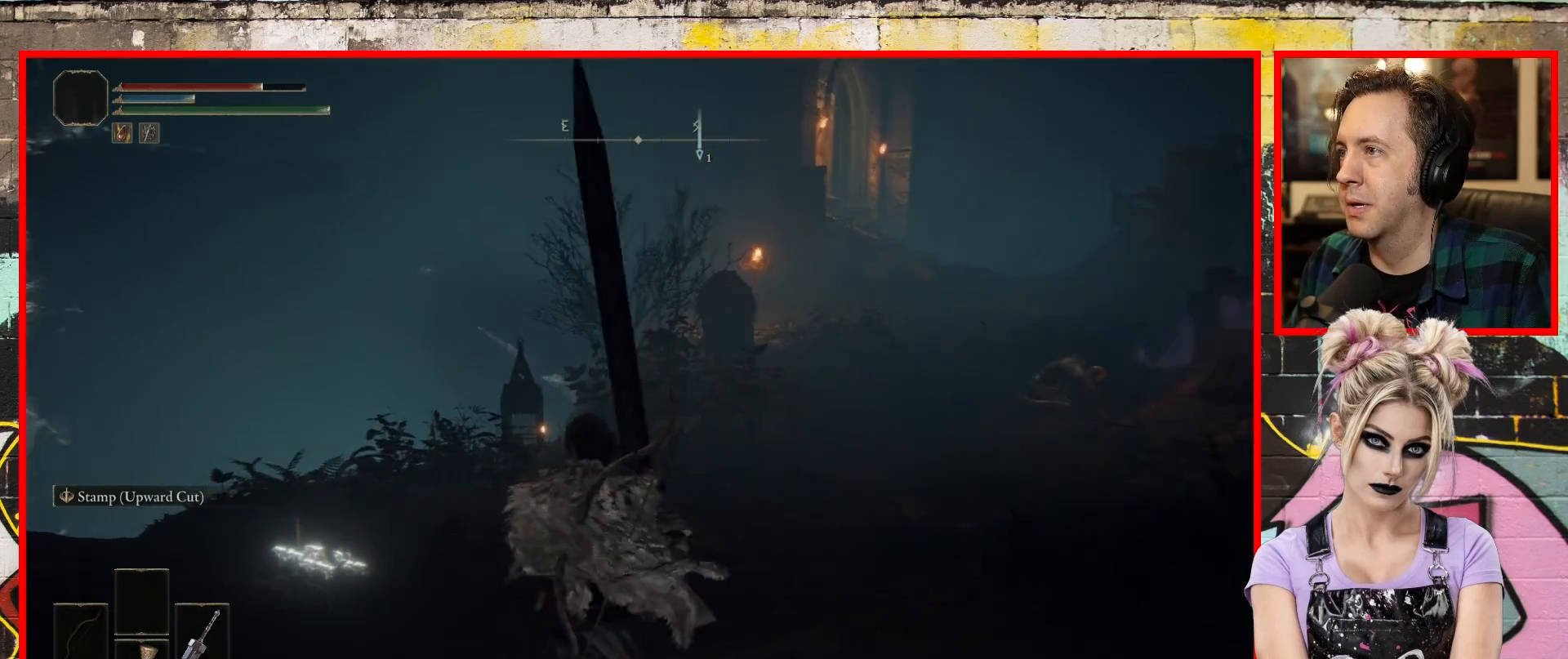
{"buttons": [], "left_stick": "up", "right_stick": "right", "events": [[217, "right_stick", "right"], [317, "left_stick", "up"]]}
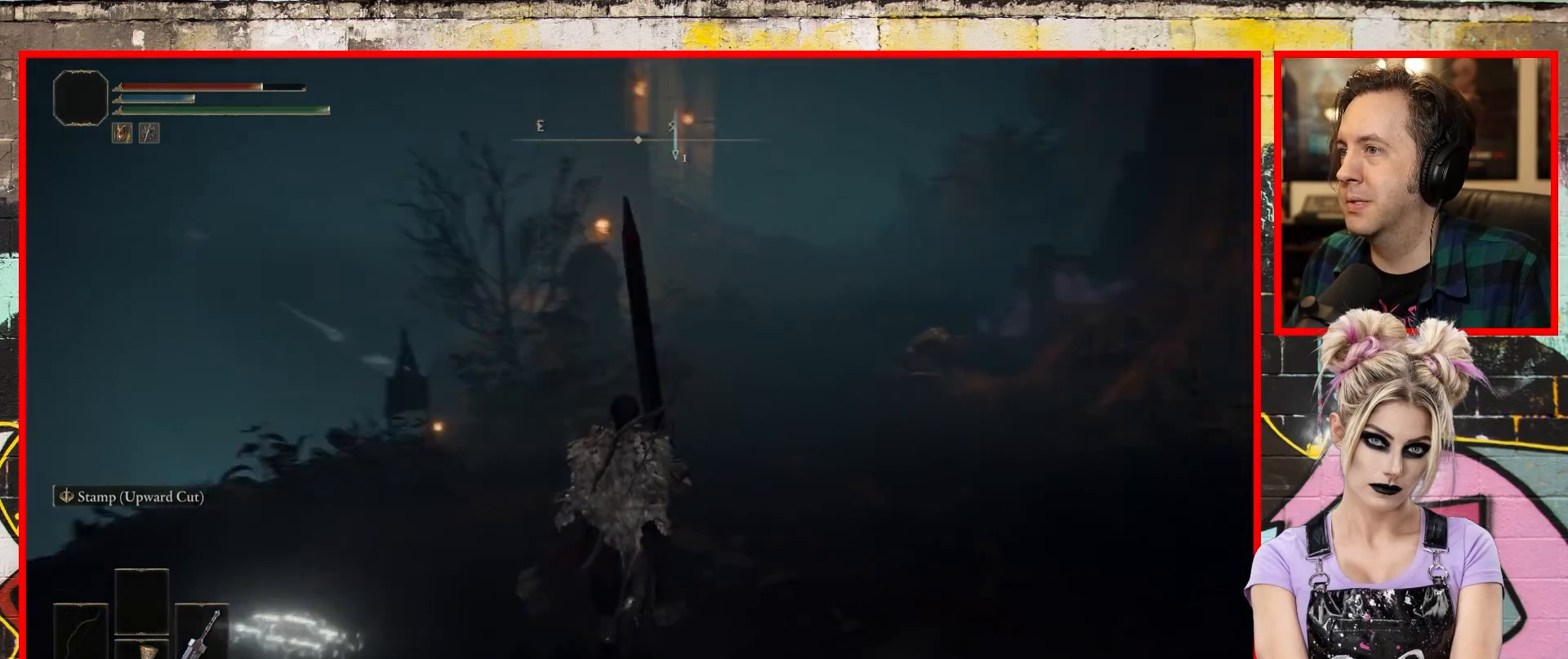
{"buttons": [], "left_stick": "up", "right_stick": "right", "events": [[133, "right_stick", "center"], [500, "right_stick", "right"]]}
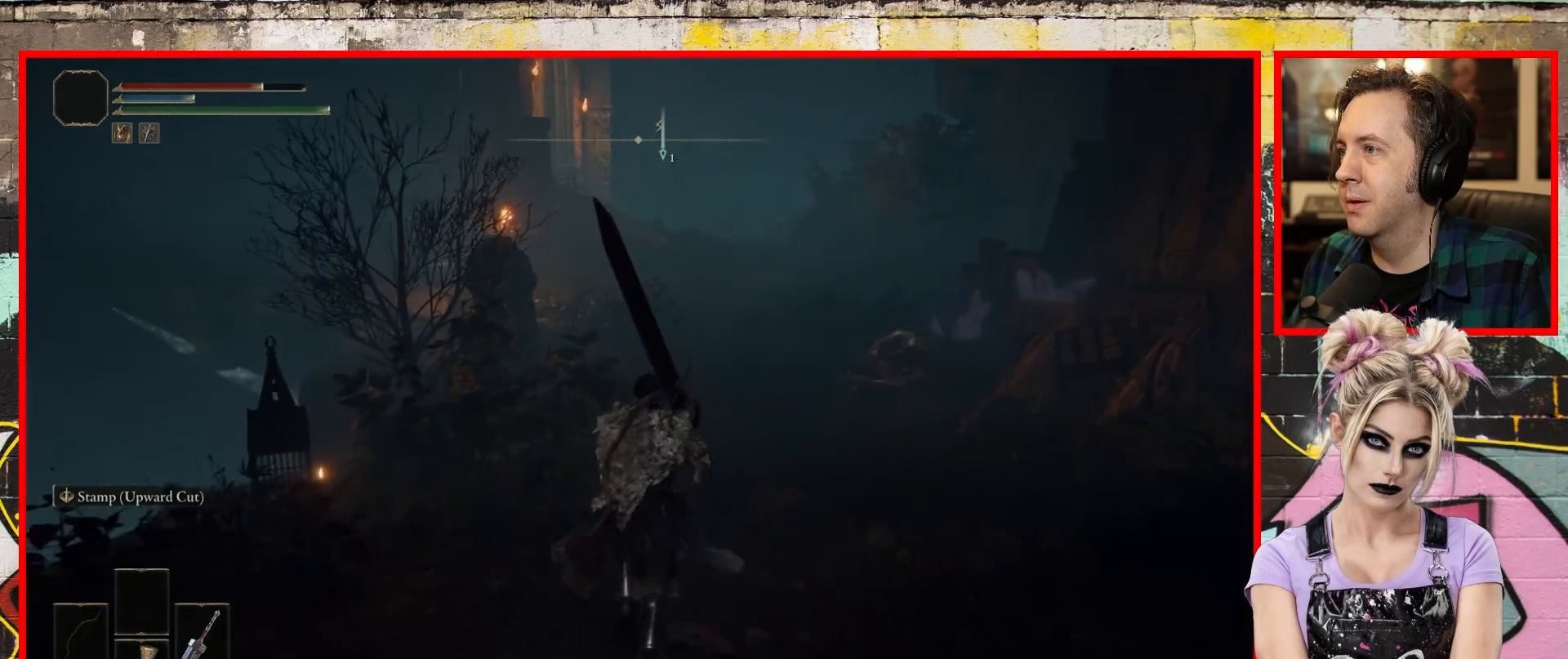
{"buttons": [], "left_stick": "up", "right_stick": "center", "events": [[333, "right_stick", "center"]]}
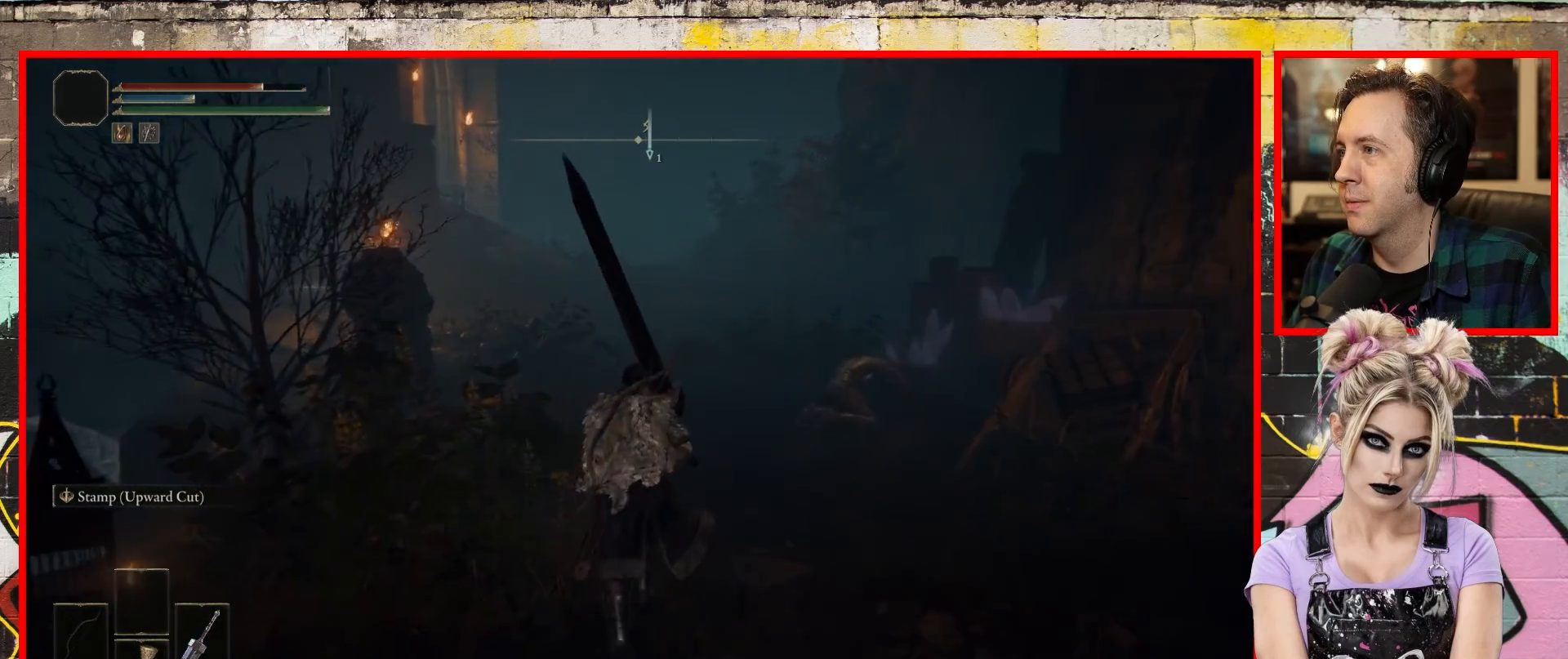
{"buttons": ["B"], "left_stick": "up", "right_stick": "center", "events": [[17, "B", "down"]]}
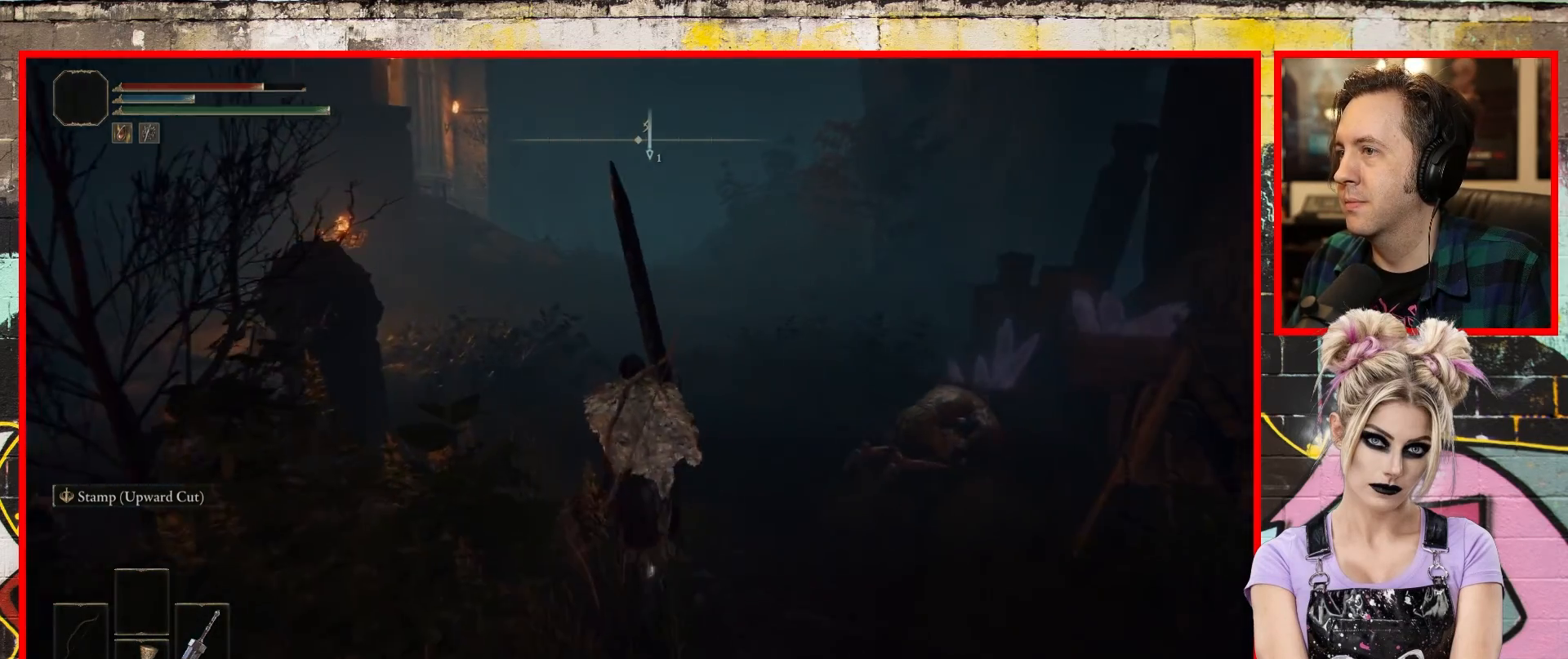
{"buttons": ["B"], "left_stick": "up", "right_stick": "center", "events": []}
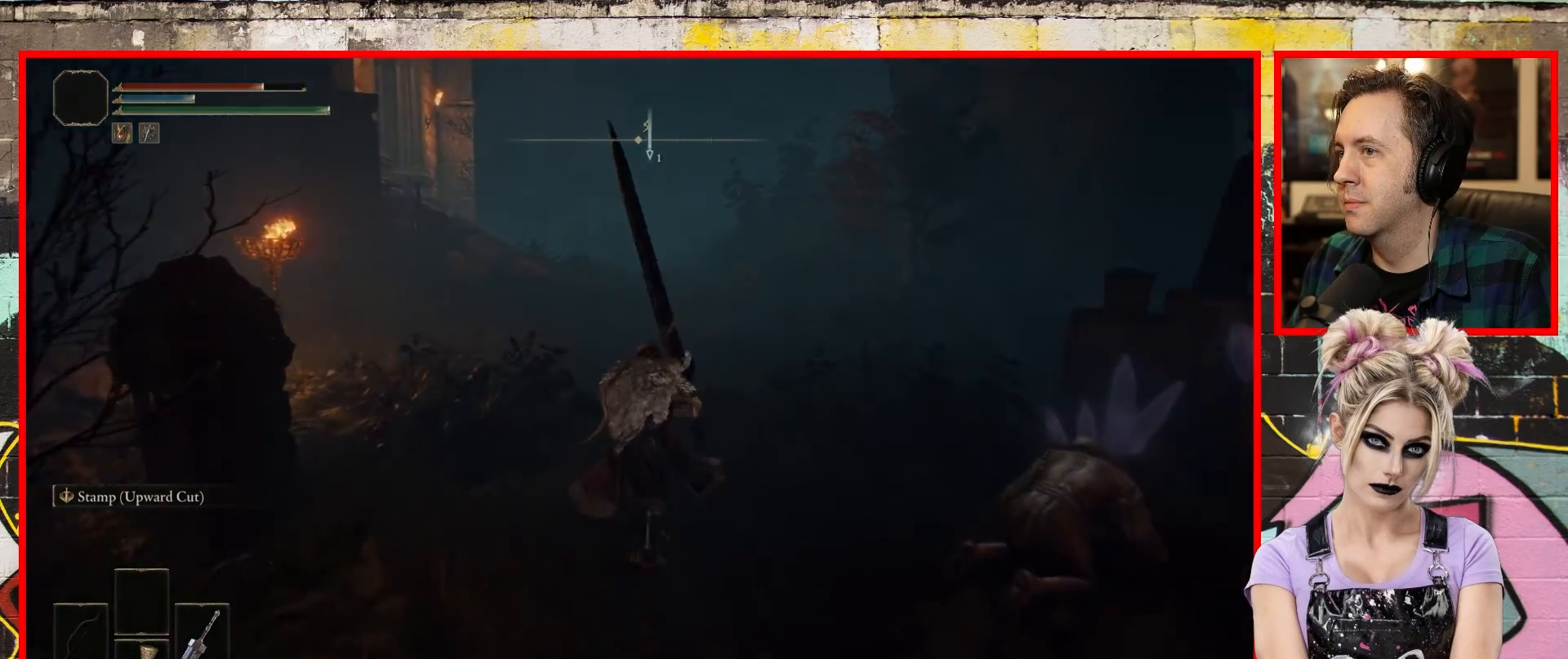
{"buttons": ["B"], "left_stick": "up", "right_stick": "center", "events": []}
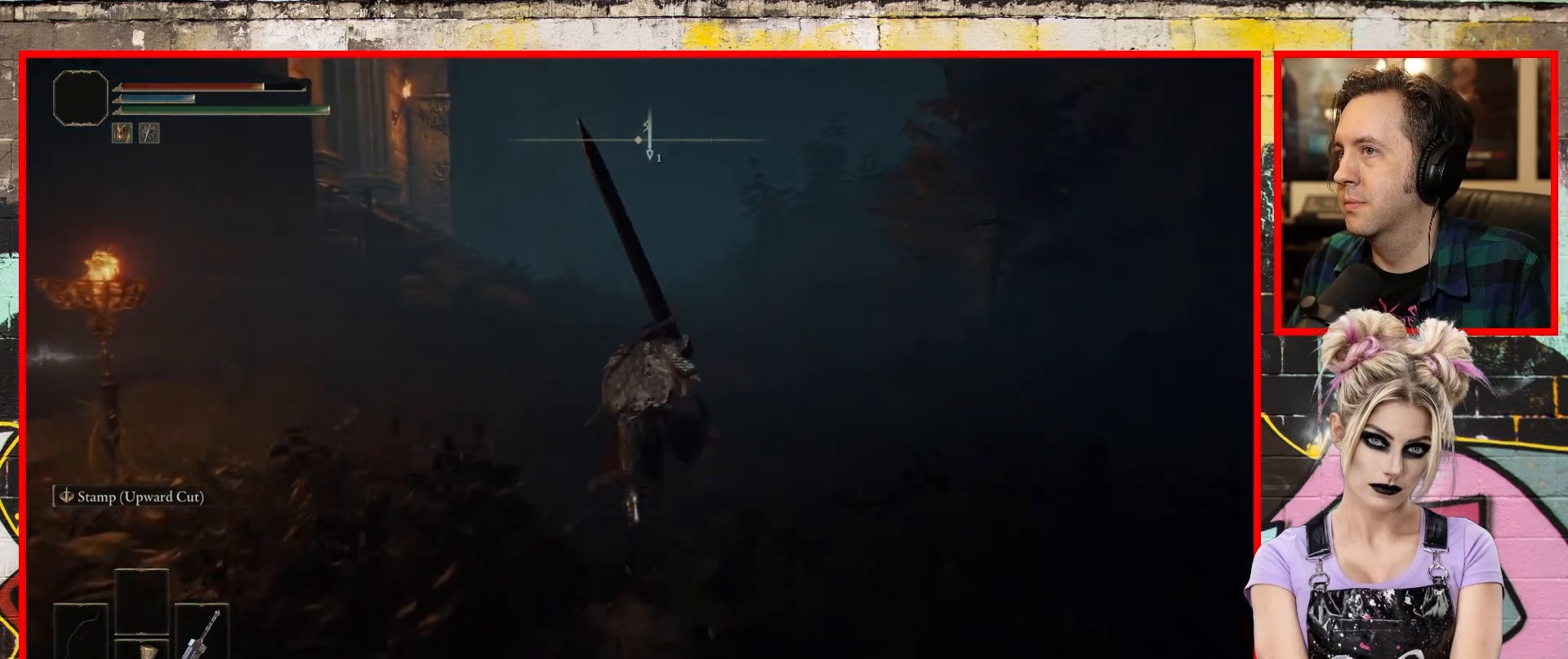
{"buttons": ["B"], "left_stick": "up", "right_stick": "center", "events": []}
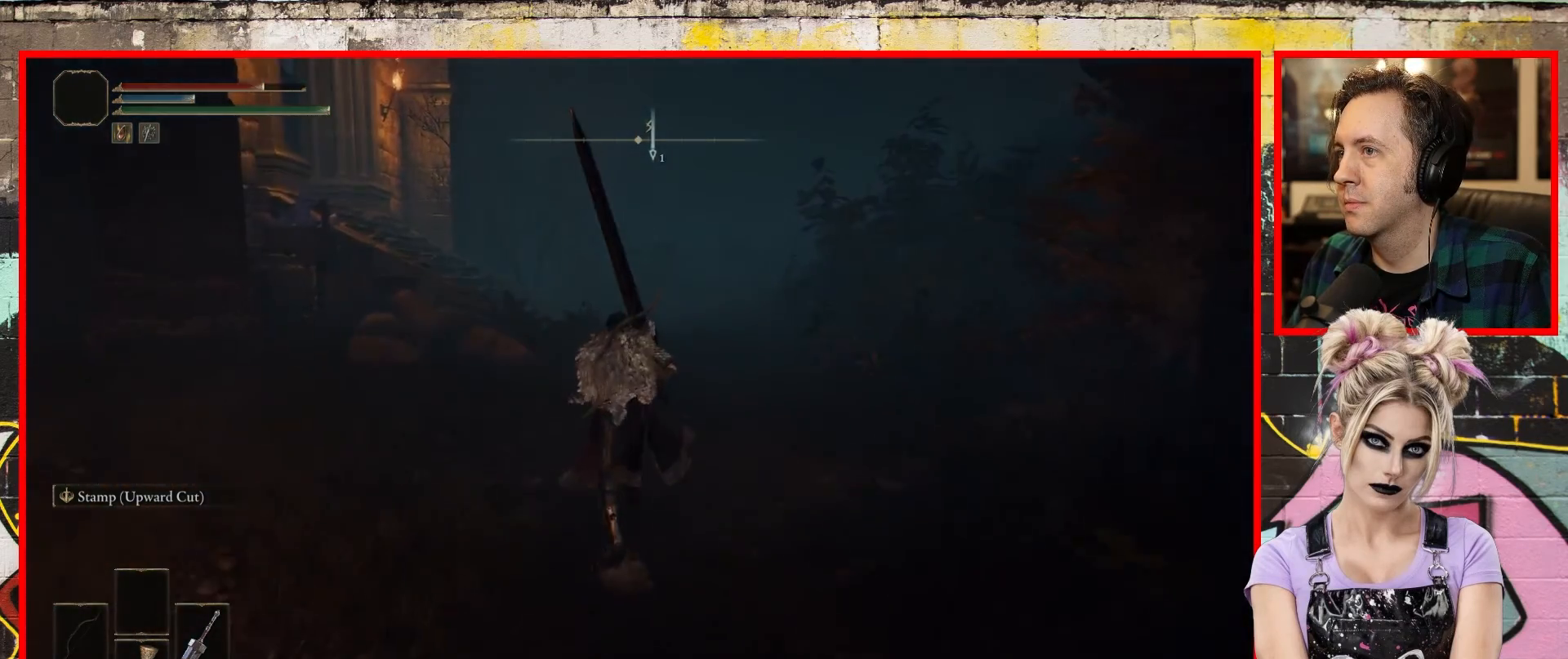
{"buttons": [], "left_stick": "up", "right_stick": "center", "events": [[400, "B", "up"]]}
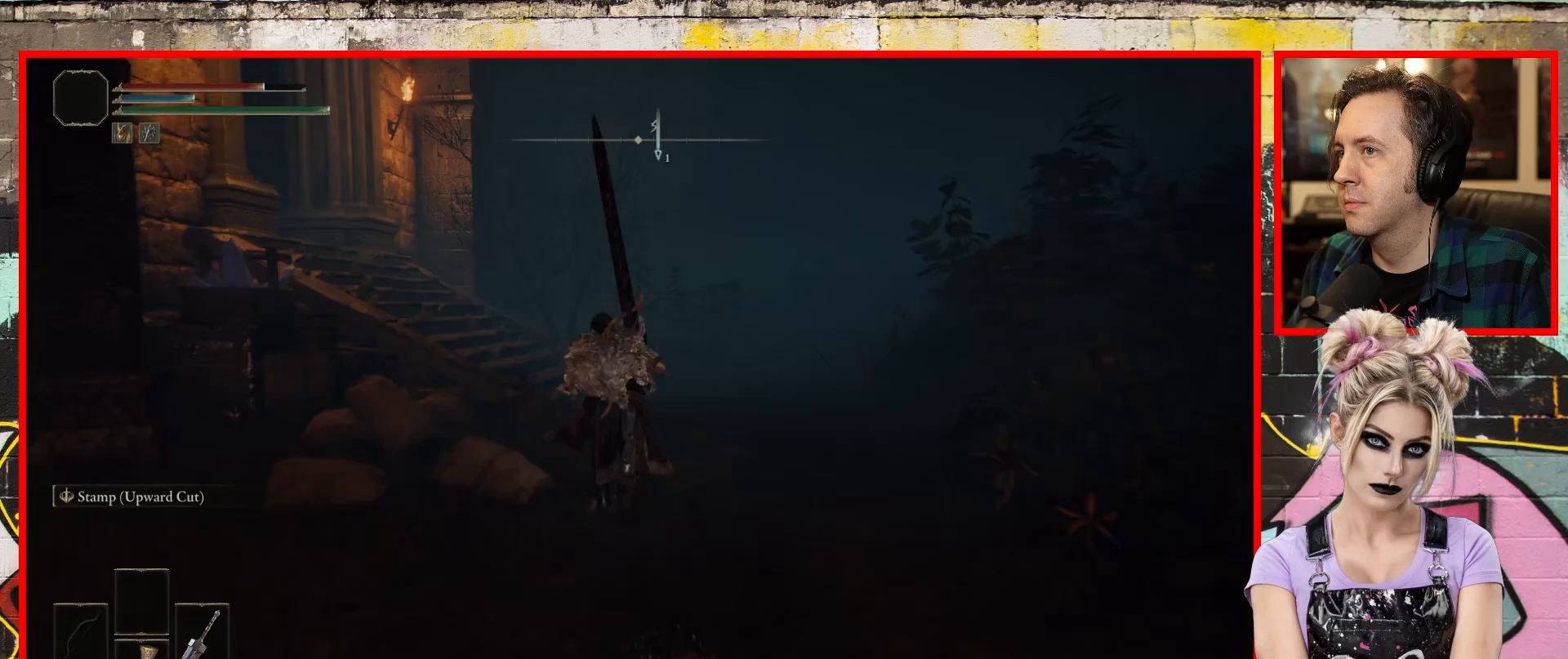
{"buttons": [], "left_stick": "up", "right_stick": "up-left", "events": [[117, "right_stick", "left"], [500, "right_stick", "up-left"]]}
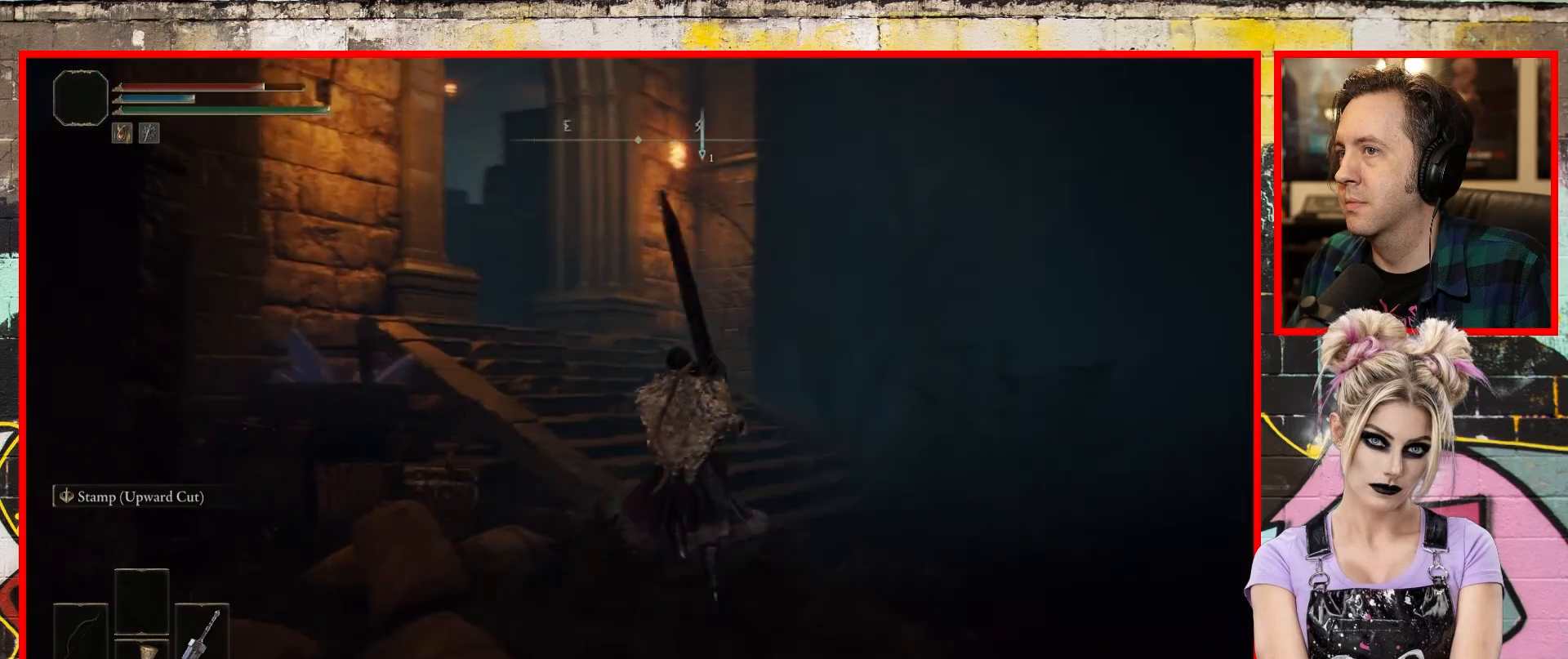
{"buttons": [], "left_stick": "up", "right_stick": "up-left", "events": []}
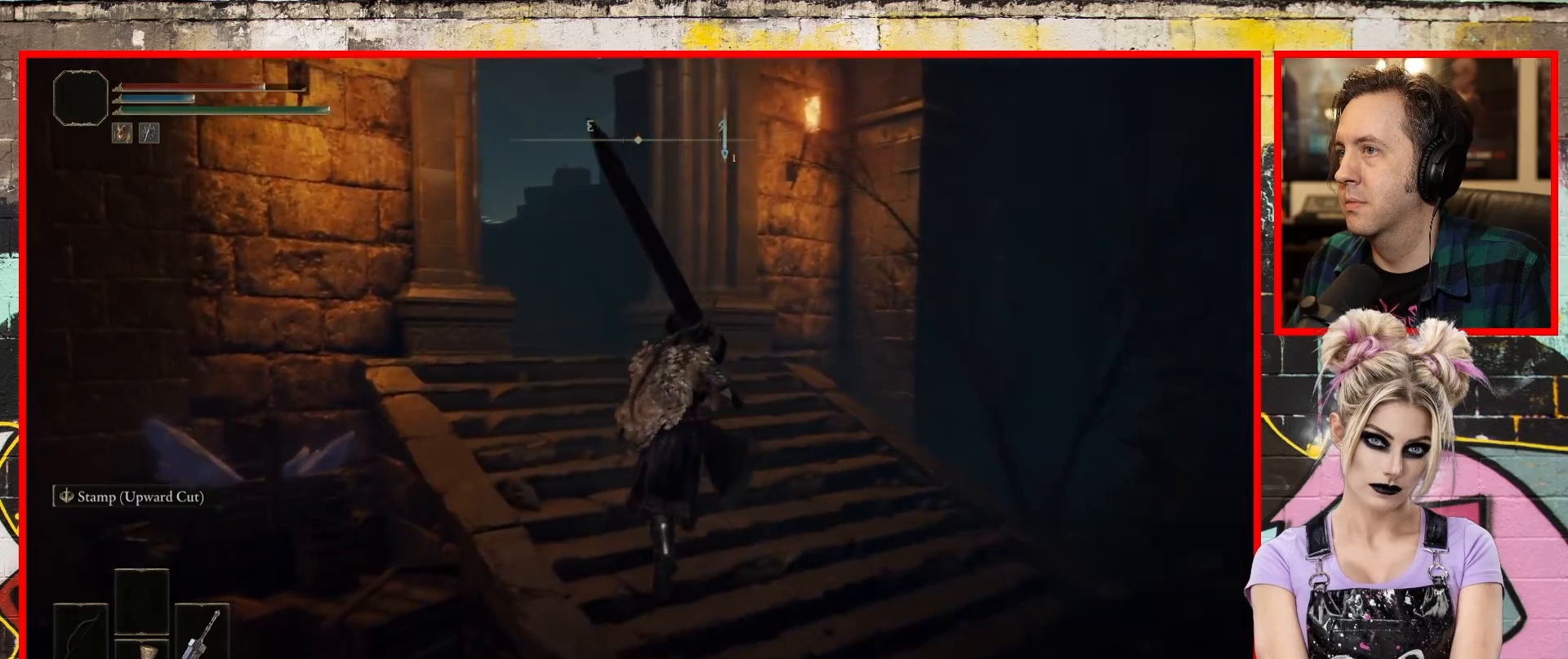
{"buttons": [], "left_stick": "up", "right_stick": "up-left", "events": []}
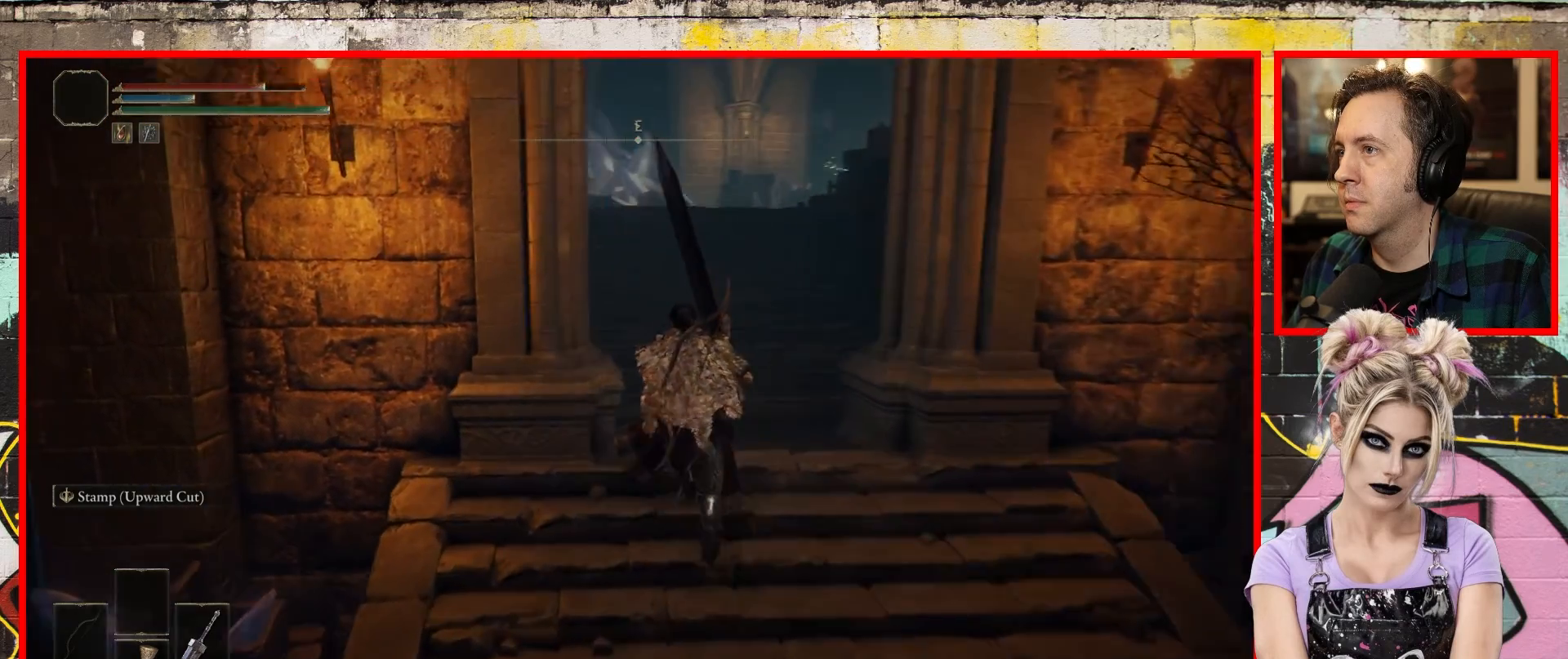
{"buttons": [], "left_stick": "up", "right_stick": "center", "events": [[267, "right_stick", "center"]]}
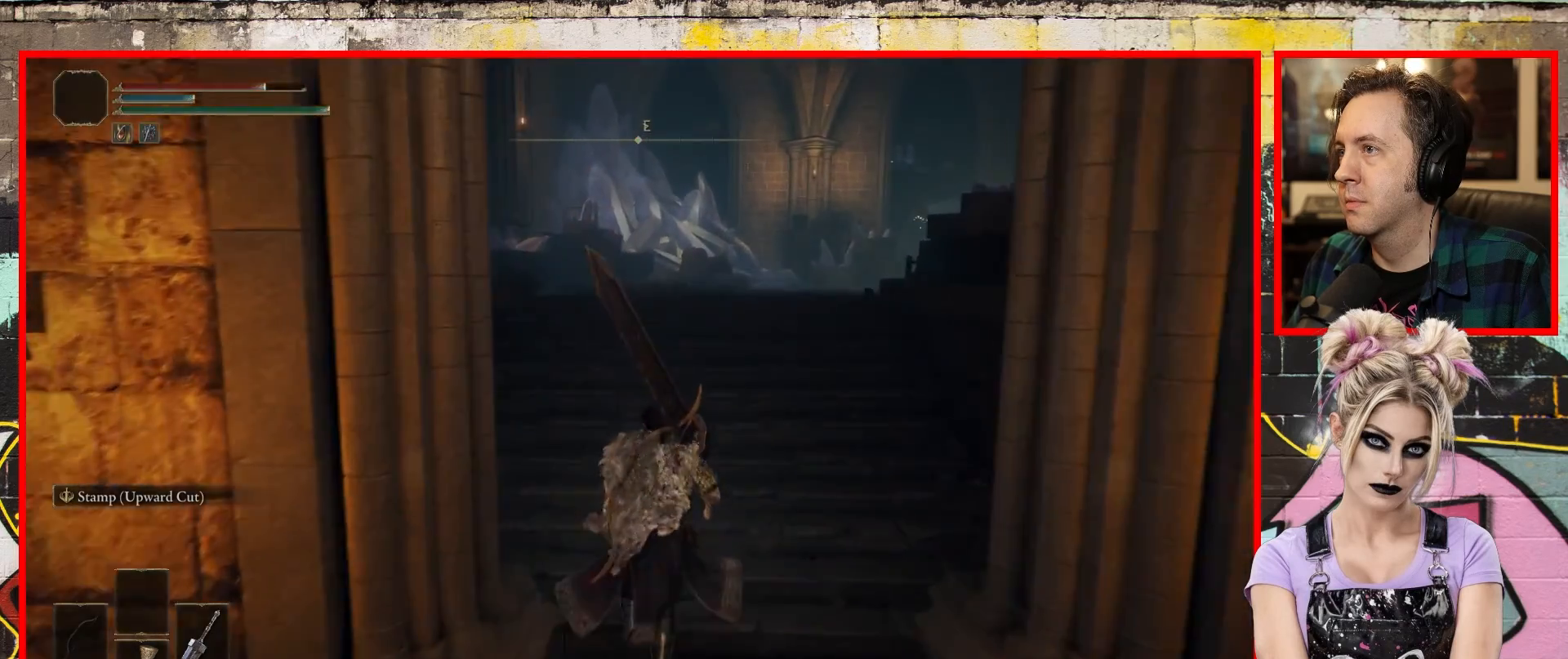
{"buttons": [], "left_stick": "up", "right_stick": "up", "events": [[117, "right_stick", "up"]]}
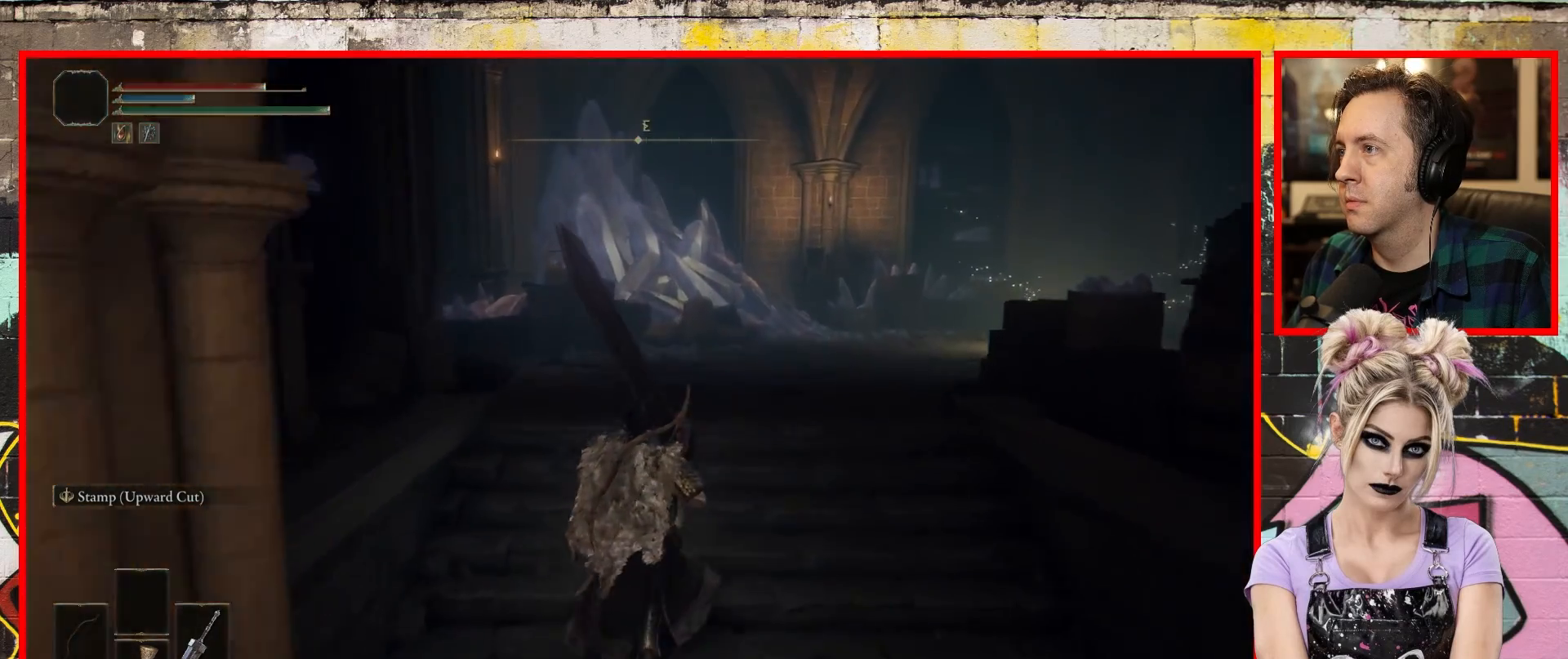
{"buttons": [], "left_stick": "up", "right_stick": "up-right", "events": [[17, "right_stick", "up-right"]]}
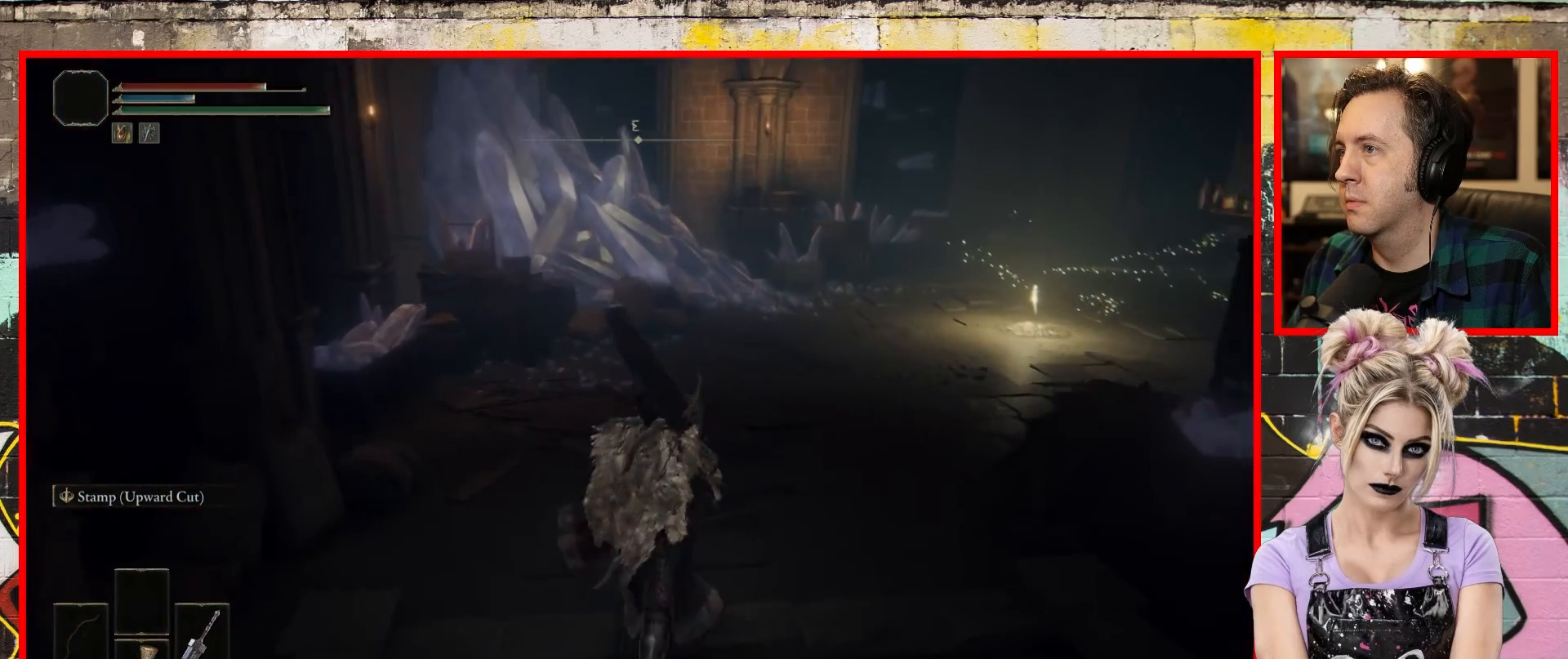
{"buttons": [], "left_stick": "up", "right_stick": "right", "events": [[267, "right_stick", "right"]]}
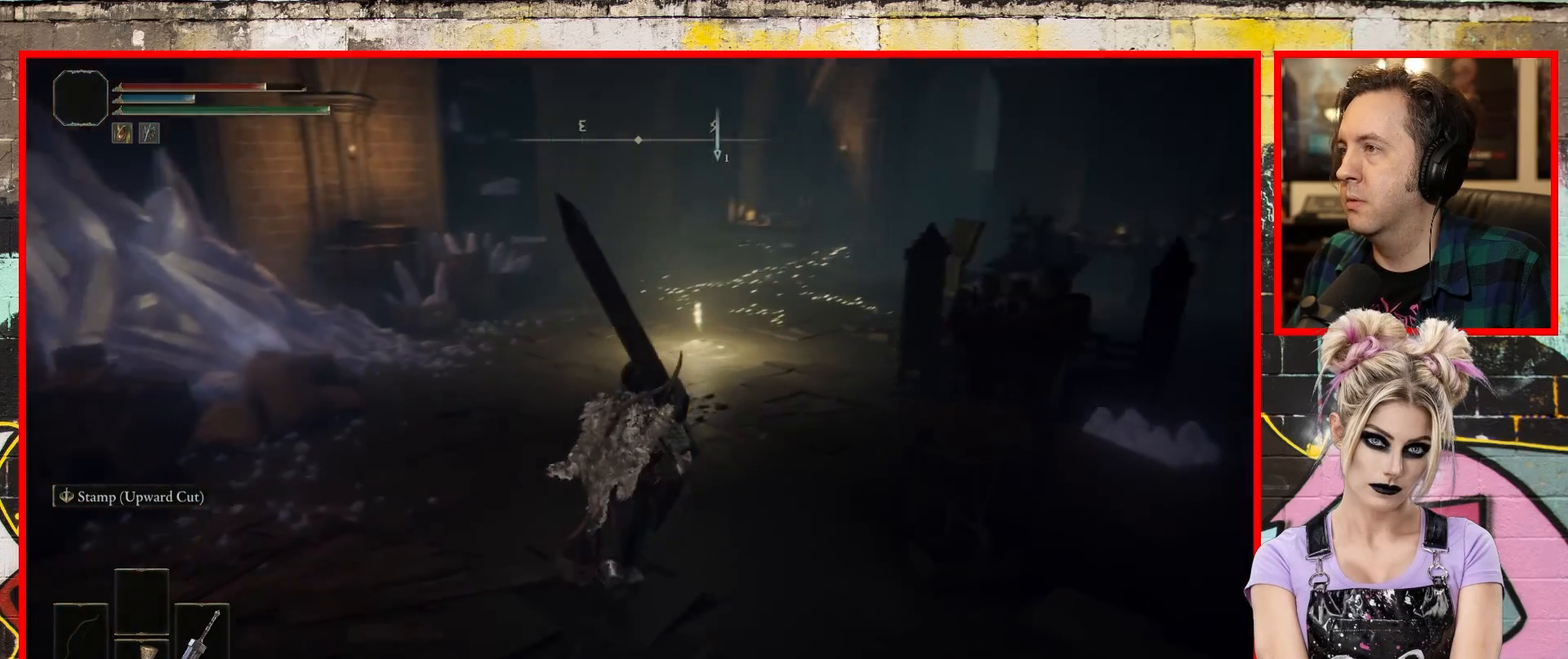
{"buttons": [], "left_stick": "up", "right_stick": "center", "events": [[283, "right_stick", "center"]]}